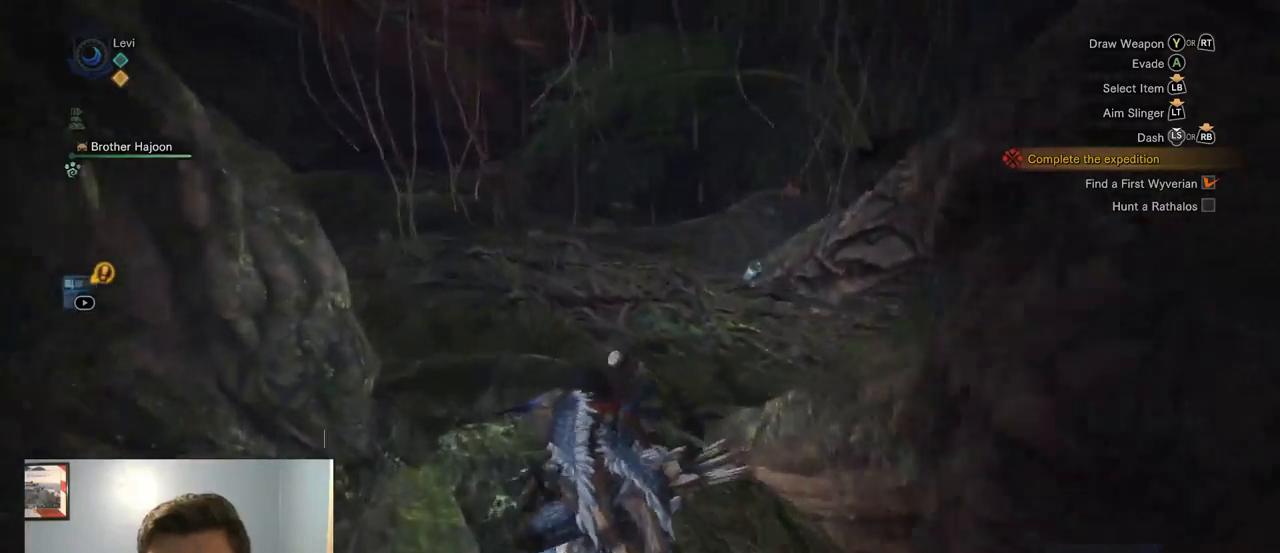
Gameplay with a controller (PlayStation layout); each line is a JSON object with the inputs held at the frame after it. "events" lists button and stick changes between this image and that frame as [ms after this image, input, new state], when the widget could be followed in between. Not read: L3.
{"buttons": ["R1"], "left_stick": "up", "right_stick": "center", "events": [[217, "right_stick", "center"], [334, "CIRCLE", "down"], [500, "CIRCLE", "up"]]}
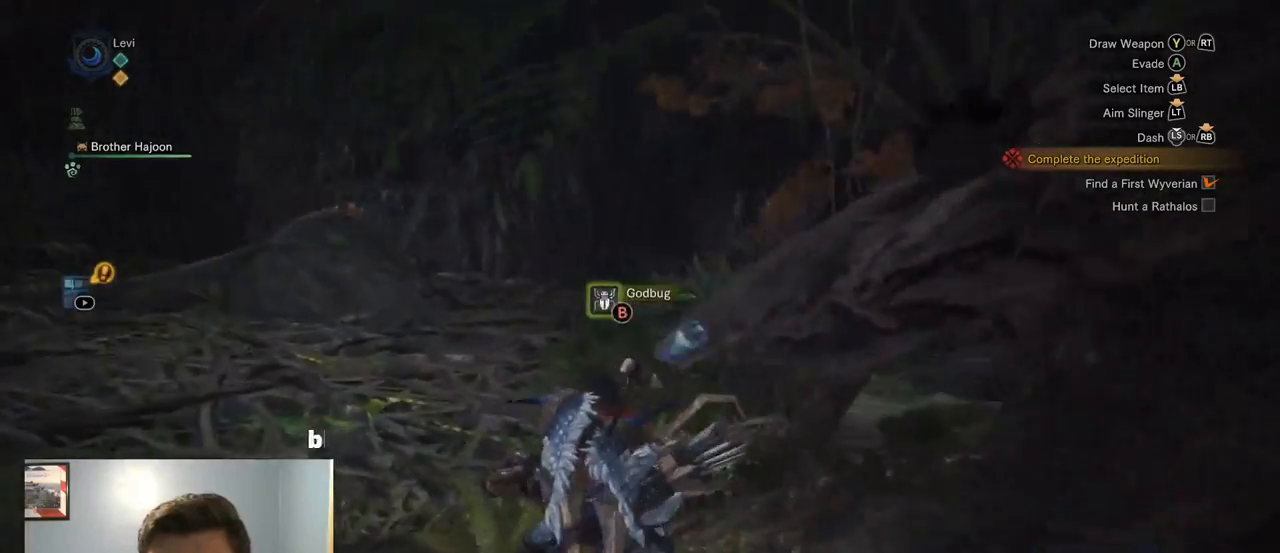
{"buttons": ["R1"], "left_stick": "up-left", "right_stick": "right", "events": [[17, "CIRCLE", "down"], [100, "left_stick", "up-left"], [117, "CIRCLE", "up"], [350, "right_stick", "right"]]}
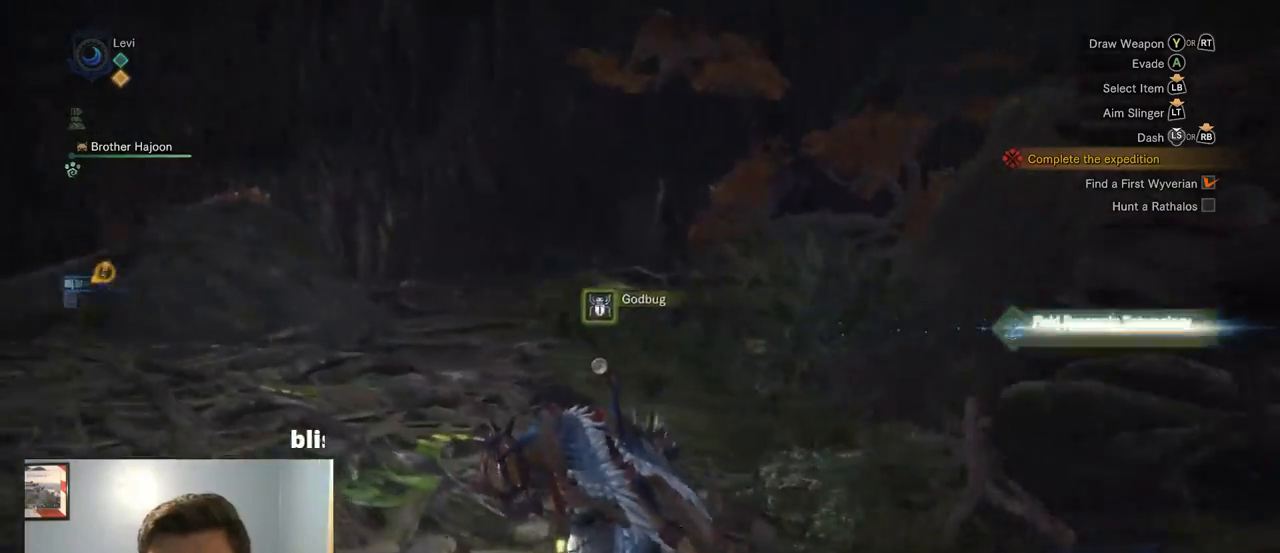
{"buttons": ["R1"], "left_stick": "up-left", "right_stick": "right", "events": [[100, "right_stick", "center"], [217, "right_stick", "right"]]}
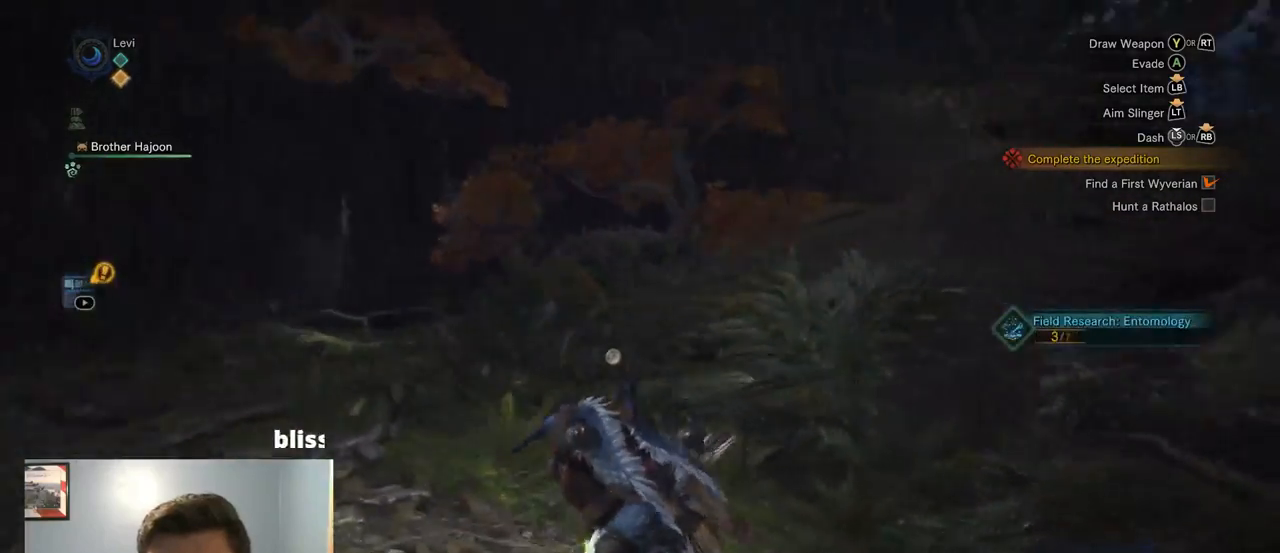
{"buttons": ["R1"], "left_stick": "up-left", "right_stick": "right", "events": [[84, "right_stick", "center"], [284, "right_stick", "right"]]}
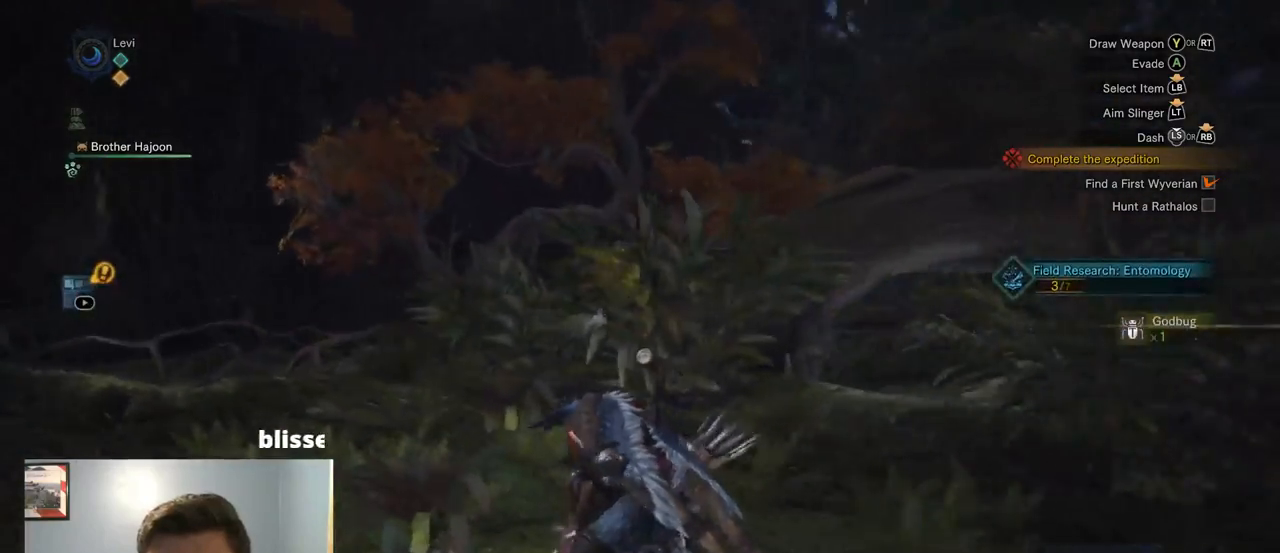
{"buttons": [], "left_stick": "up-left", "right_stick": "left", "events": [[250, "right_stick", "center"], [267, "R1", "up"], [300, "right_stick", "left"]]}
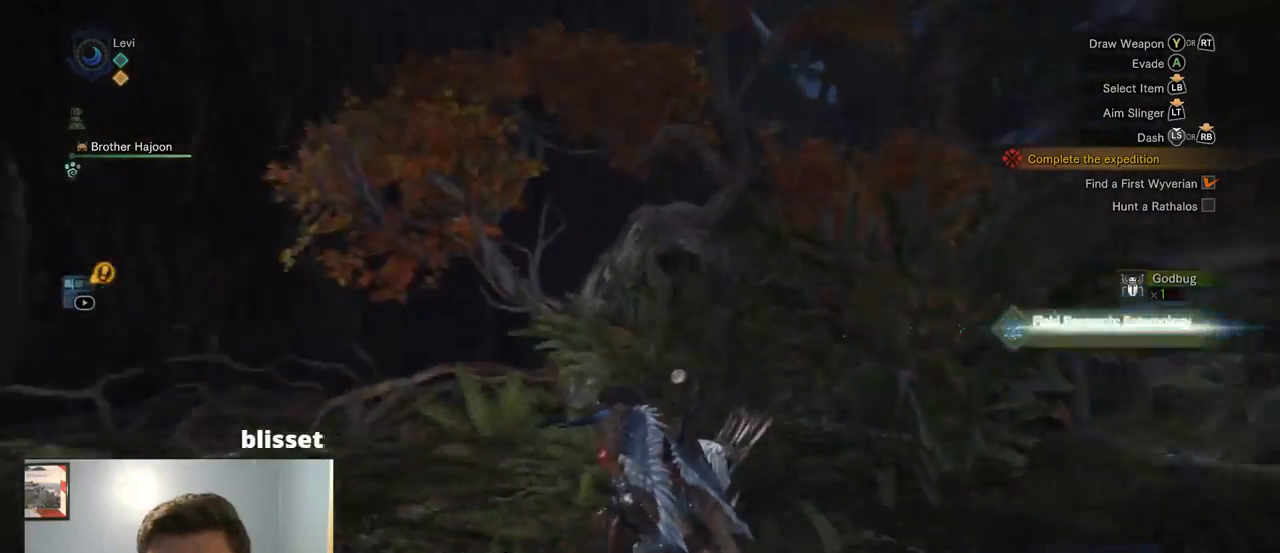
{"buttons": [], "left_stick": "left", "right_stick": "left", "events": [[167, "left_stick", "left"]]}
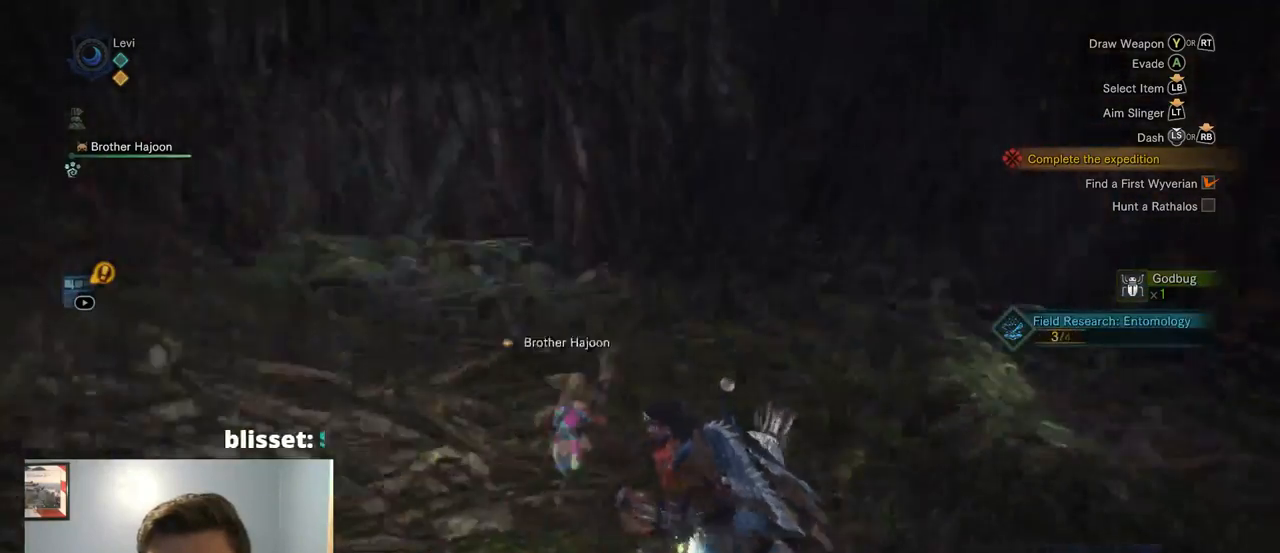
{"buttons": [], "left_stick": "up", "right_stick": "up-left", "events": [[167, "right_stick", "center"], [184, "left_stick", "up"], [467, "right_stick", "up-left"]]}
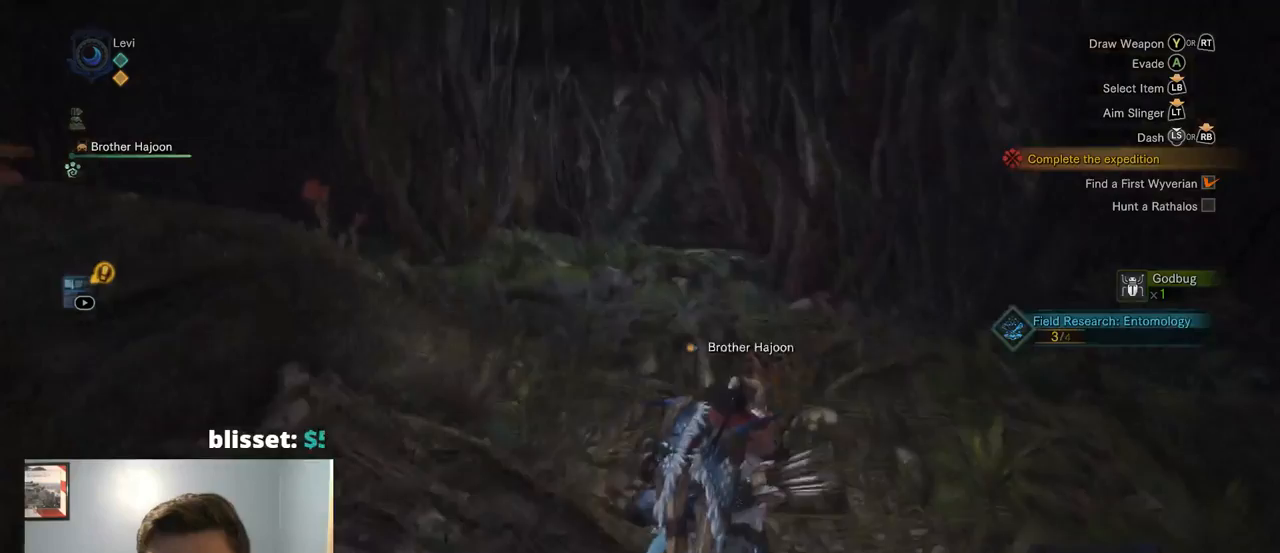
{"buttons": [], "left_stick": "up-left", "right_stick": "left", "events": [[117, "right_stick", "left"], [384, "left_stick", "up-left"]]}
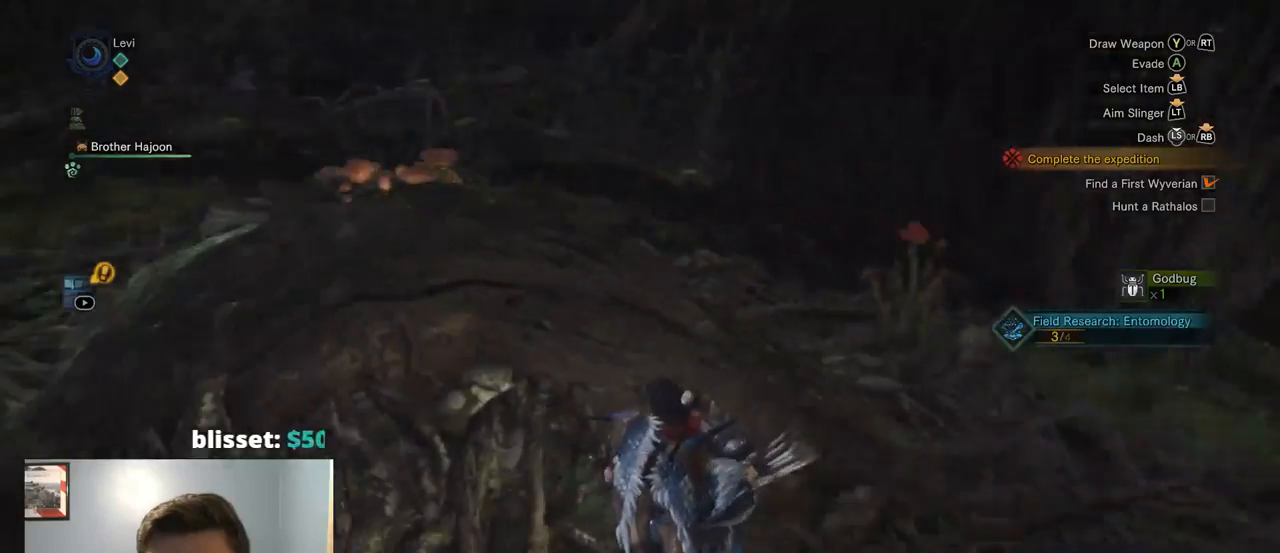
{"buttons": ["CROSS", "R1"], "left_stick": "up-left", "right_stick": "center", "events": [[17, "R1", "down"], [100, "right_stick", "up-left"], [250, "right_stick", "center"], [500, "CROSS", "down"]]}
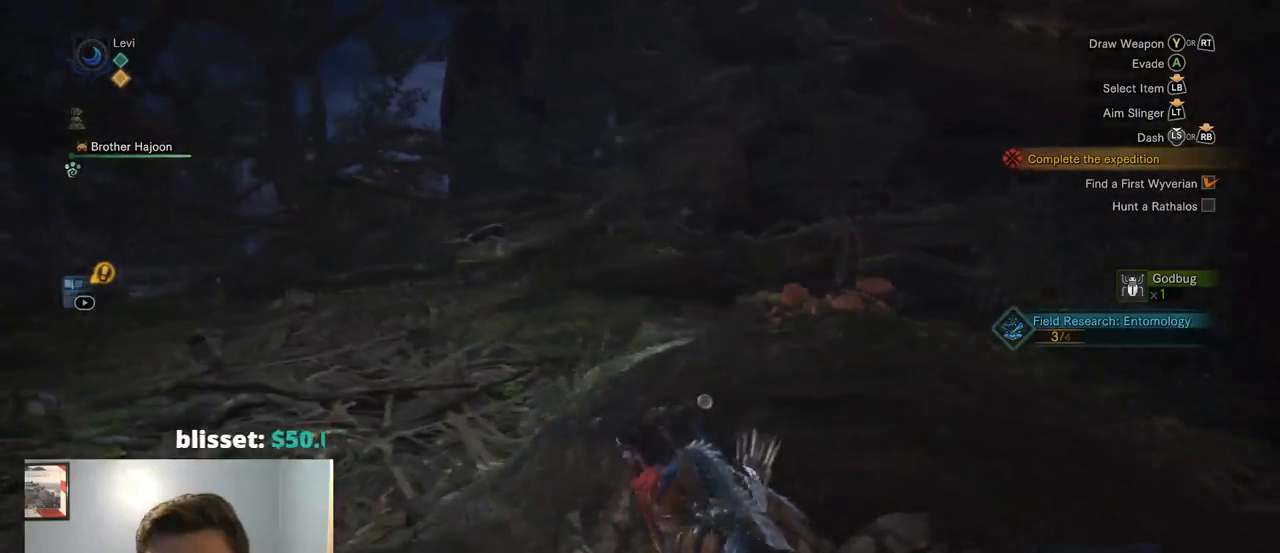
{"buttons": ["R1"], "left_stick": "up", "right_stick": "center", "events": [[84, "right_stick", "left"], [150, "CROSS", "up"], [217, "right_stick", "up-left"], [384, "right_stick", "left"], [417, "left_stick", "up"], [500, "right_stick", "center"]]}
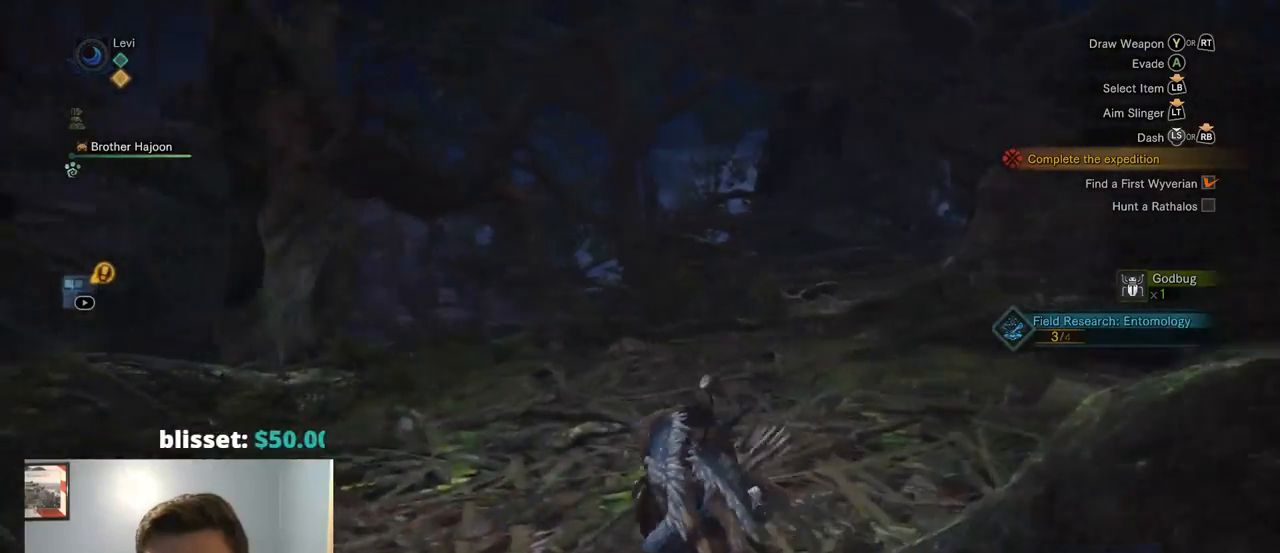
{"buttons": ["CROSS", "R1"], "left_stick": "up", "right_stick": "center", "events": [[450, "CROSS", "down"]]}
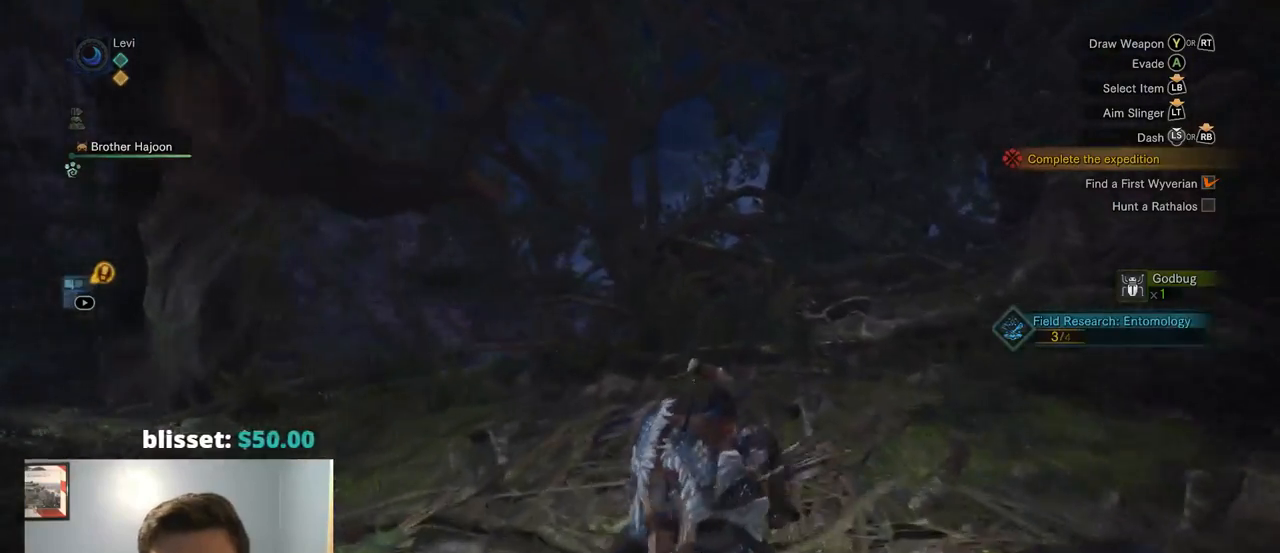
{"buttons": ["R1"], "left_stick": "up", "right_stick": "right", "events": [[17, "CROSS", "up"], [84, "right_stick", "left"], [267, "right_stick", "center"], [417, "right_stick", "right"]]}
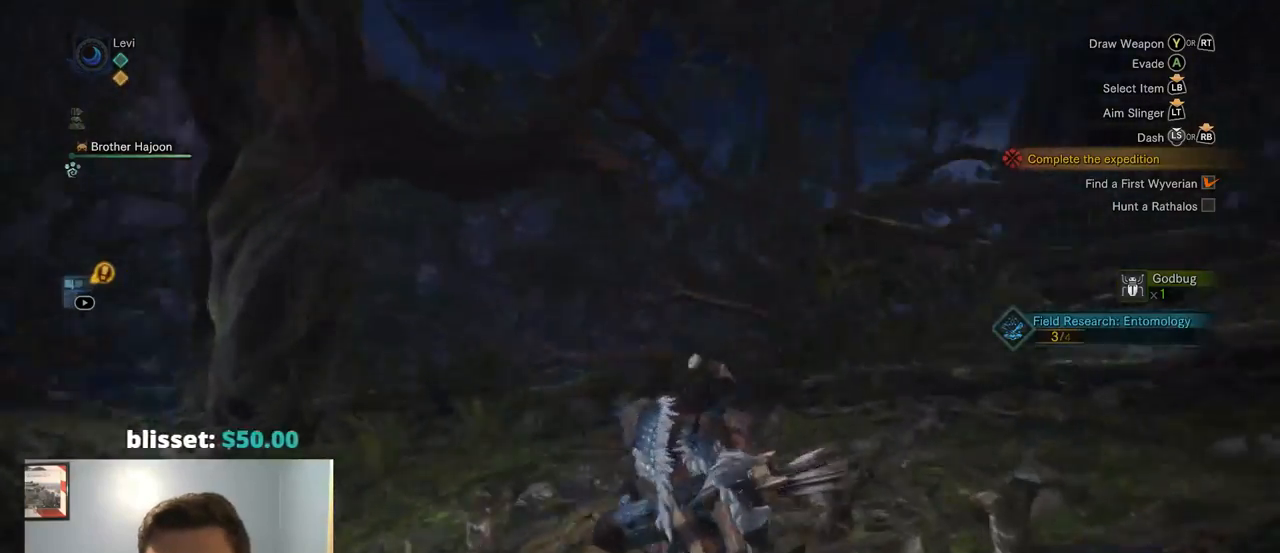
{"buttons": ["R1"], "left_stick": "up", "right_stick": "center", "events": [[284, "right_stick", "center"]]}
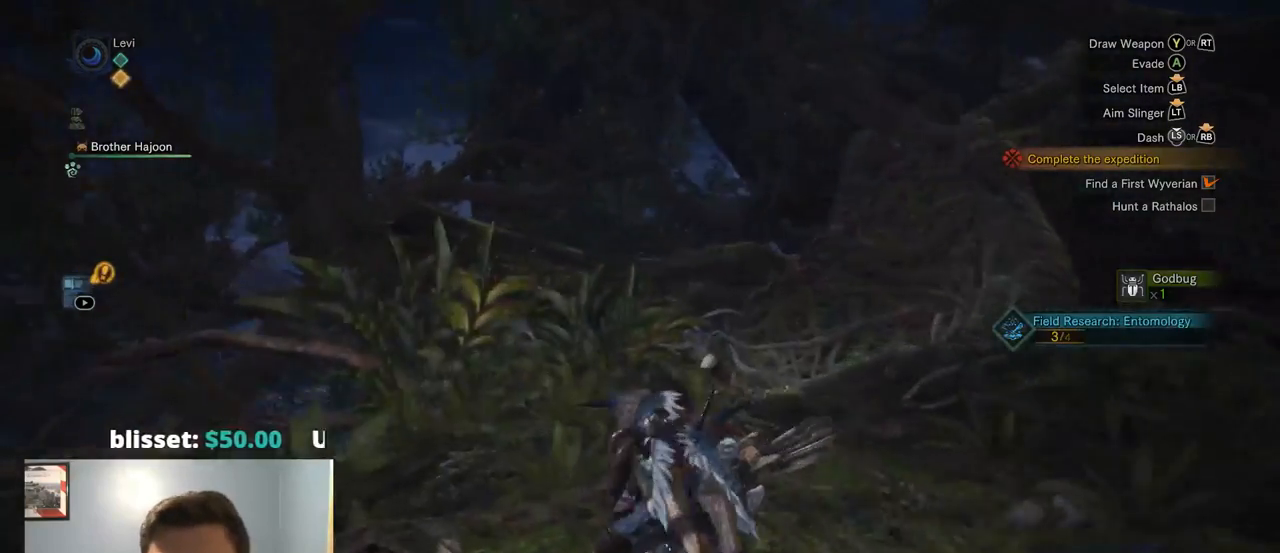
{"buttons": ["R1"], "left_stick": "up", "right_stick": "center", "events": [[167, "right_stick", "right"], [500, "right_stick", "center"]]}
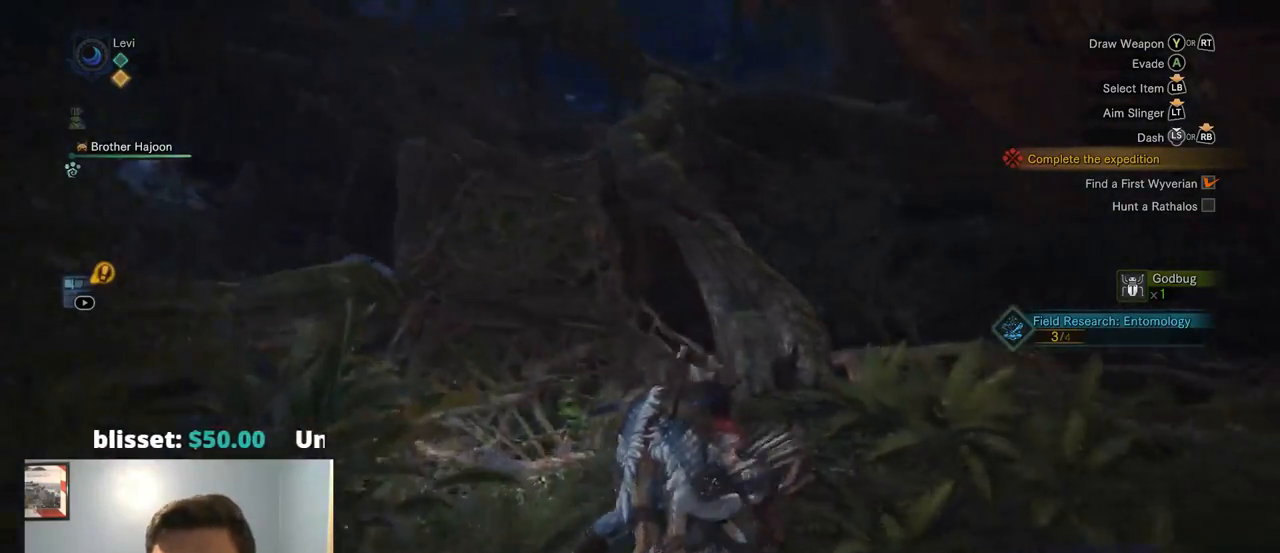
{"buttons": ["R1"], "left_stick": "up-left", "right_stick": "right", "events": [[284, "left_stick", "up-left"], [500, "right_stick", "right"]]}
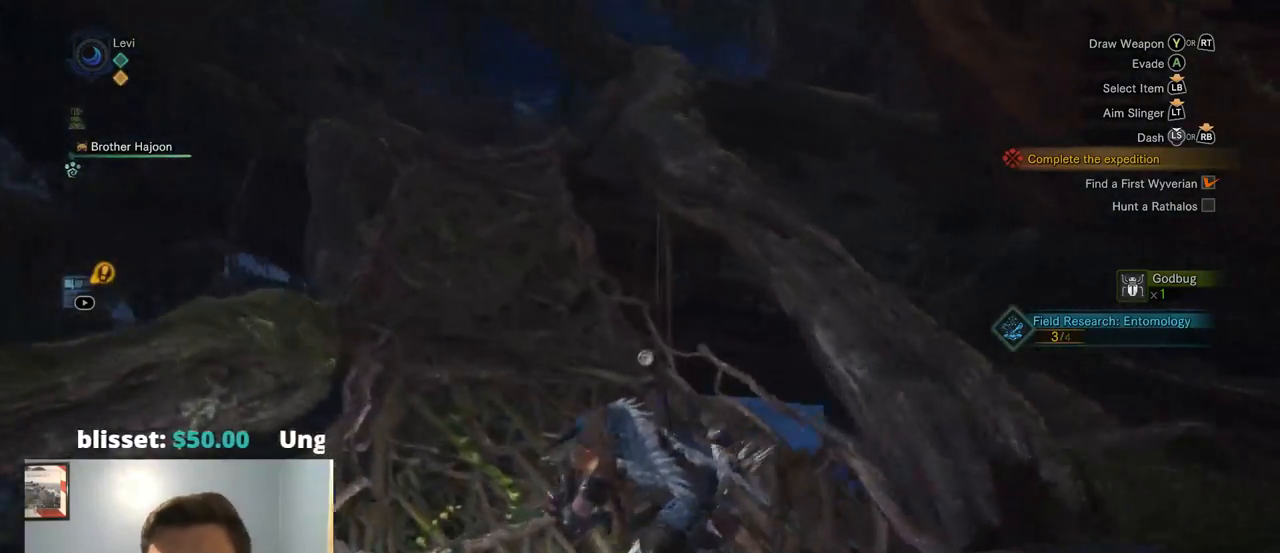
{"buttons": ["R1"], "left_stick": "up", "right_stick": "left", "events": [[34, "R1", "up"], [84, "R1", "down"], [84, "left_stick", "up"], [117, "right_stick", "center"], [484, "right_stick", "left"]]}
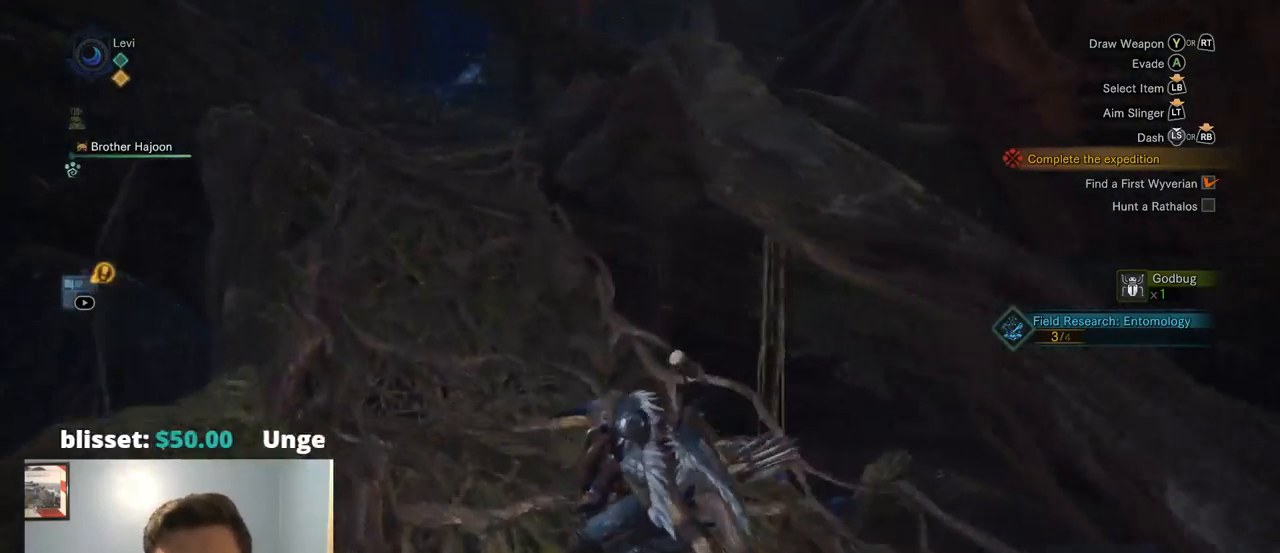
{"buttons": ["R1"], "left_stick": "up-right", "right_stick": "left", "events": [[334, "left_stick", "up-right"]]}
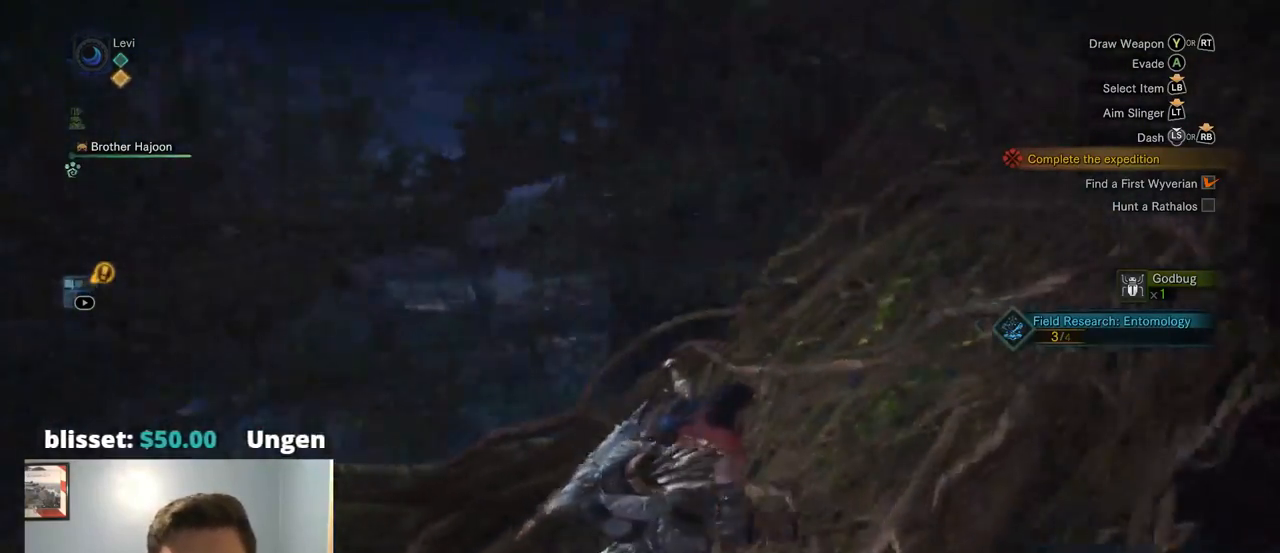
{"buttons": ["R1"], "left_stick": "up-right", "right_stick": "right", "events": [[316, "right_stick", "right"]]}
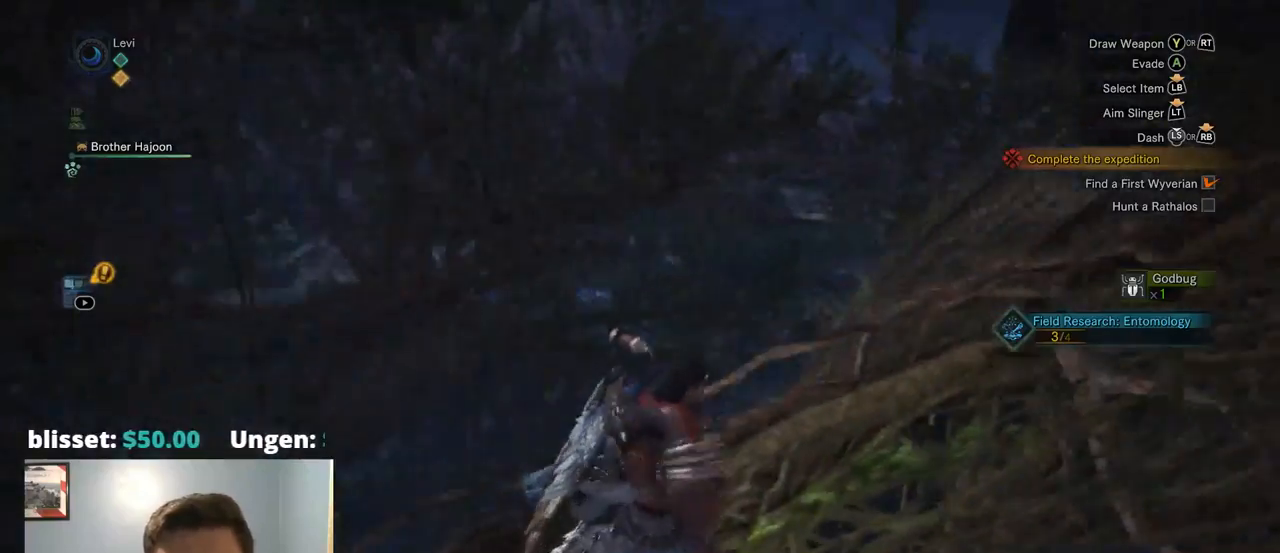
{"buttons": [], "left_stick": "up-right", "right_stick": "center", "events": [[250, "right_stick", "center"], [367, "R1", "up"]]}
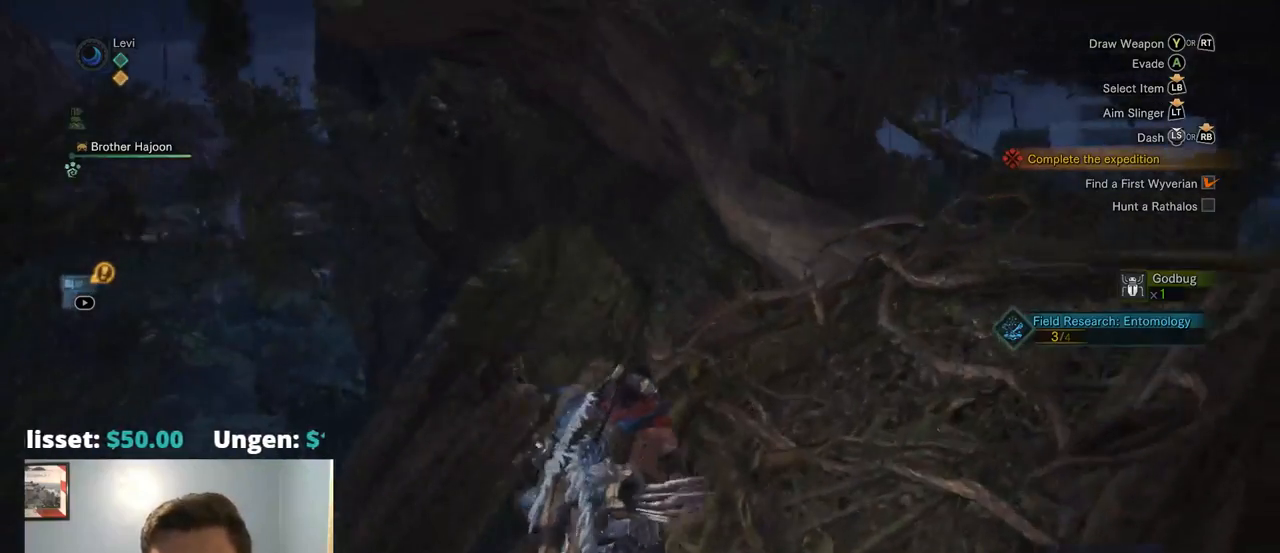
{"buttons": [], "left_stick": "up-right", "right_stick": "down-right", "events": [[250, "right_stick", "down-right"]]}
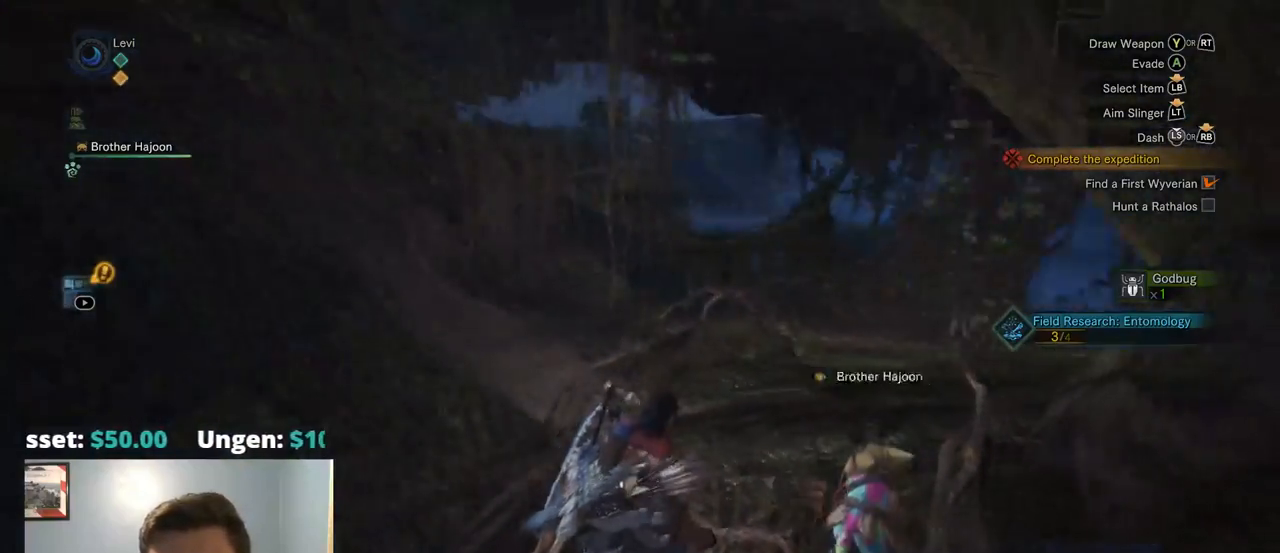
{"buttons": [], "left_stick": "up", "right_stick": "down-right", "events": [[50, "left_stick", "up"], [134, "right_stick", "center"], [384, "right_stick", "down-right"]]}
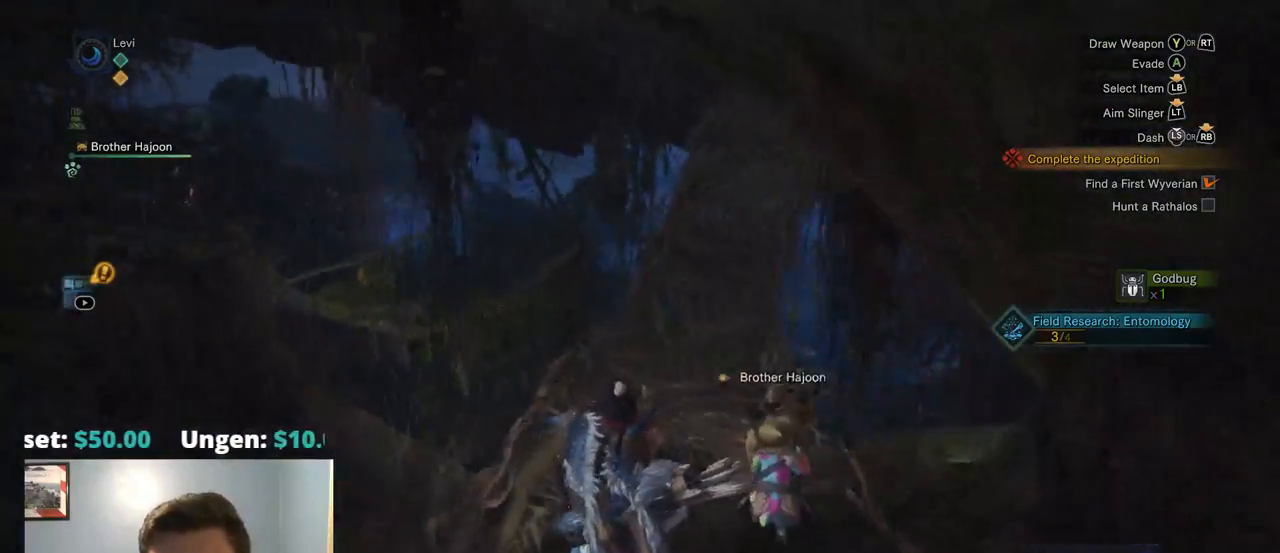
{"buttons": ["R1"], "left_stick": "up-right", "right_stick": "left", "events": [[84, "right_stick", "center"], [117, "R1", "down"], [250, "right_stick", "left"], [500, "left_stick", "up-right"]]}
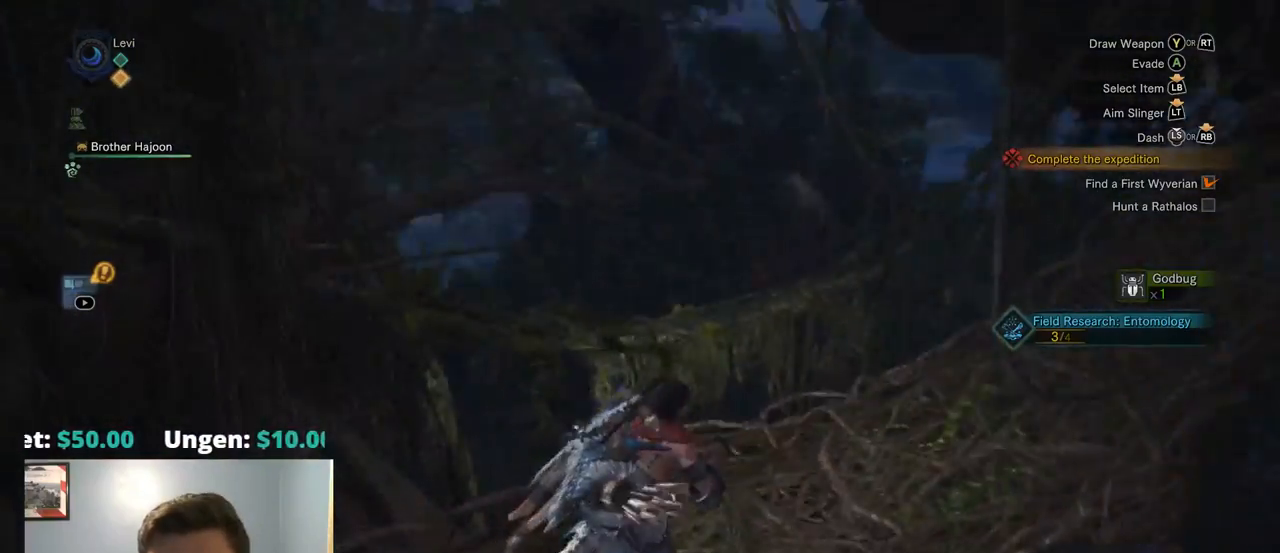
{"buttons": ["R1"], "left_stick": "down-right", "right_stick": "up-left", "events": [[167, "left_stick", "right"], [467, "left_stick", "down-right"], [484, "right_stick", "up-left"]]}
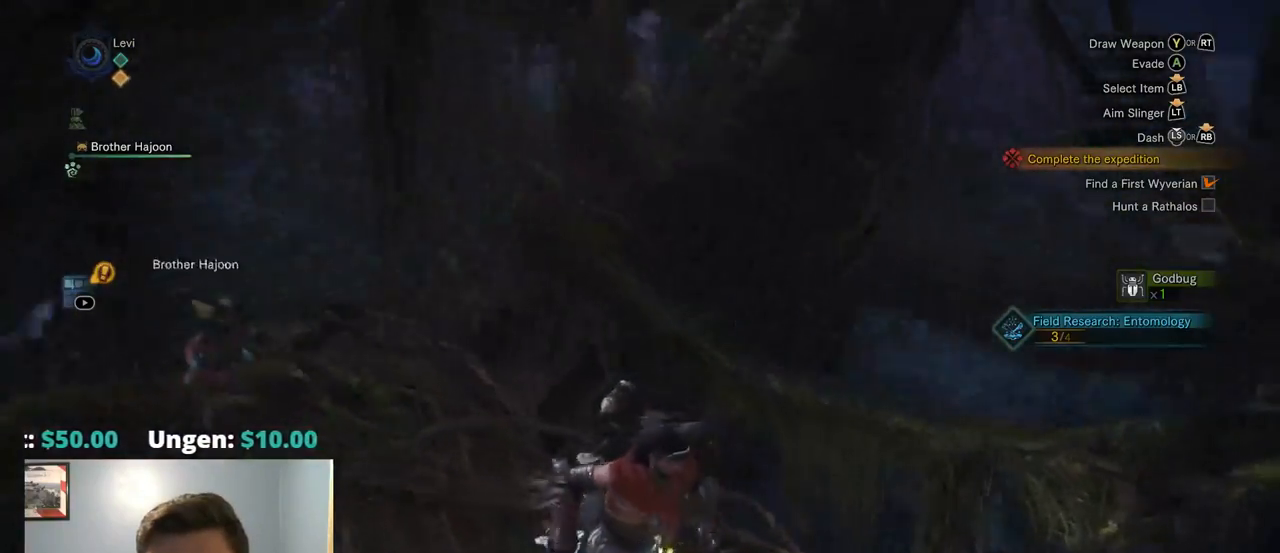
{"buttons": ["R1"], "left_stick": "down", "right_stick": "down-left", "events": [[100, "right_stick", "left"], [400, "left_stick", "down"], [434, "right_stick", "down-left"]]}
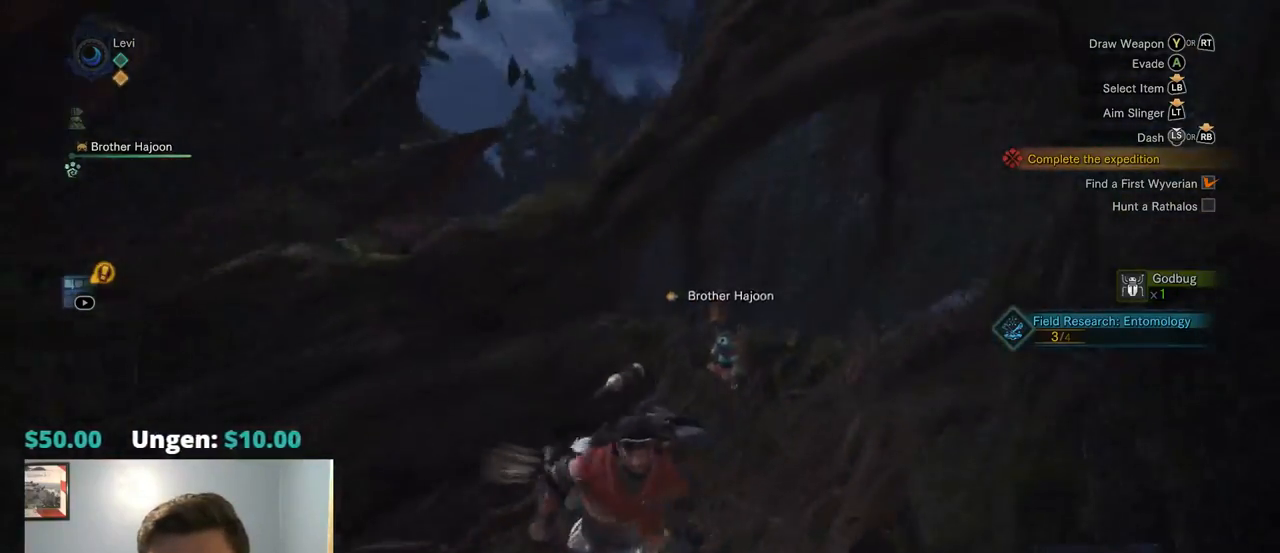
{"buttons": ["R1"], "left_stick": "down-left", "right_stick": "left", "events": [[67, "right_stick", "center"], [134, "left_stick", "down-left"], [150, "right_stick", "left"]]}
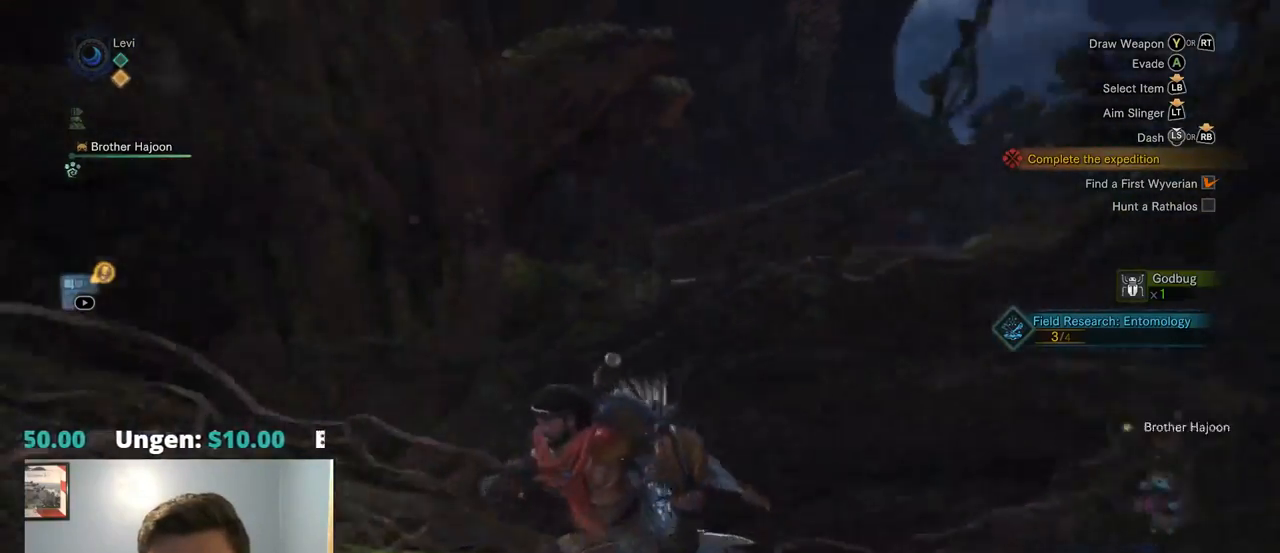
{"buttons": ["R1"], "left_stick": "up-left", "right_stick": "left", "events": [[84, "left_stick", "left"], [150, "right_stick", "up-left"], [350, "right_stick", "left"], [467, "left_stick", "up-left"]]}
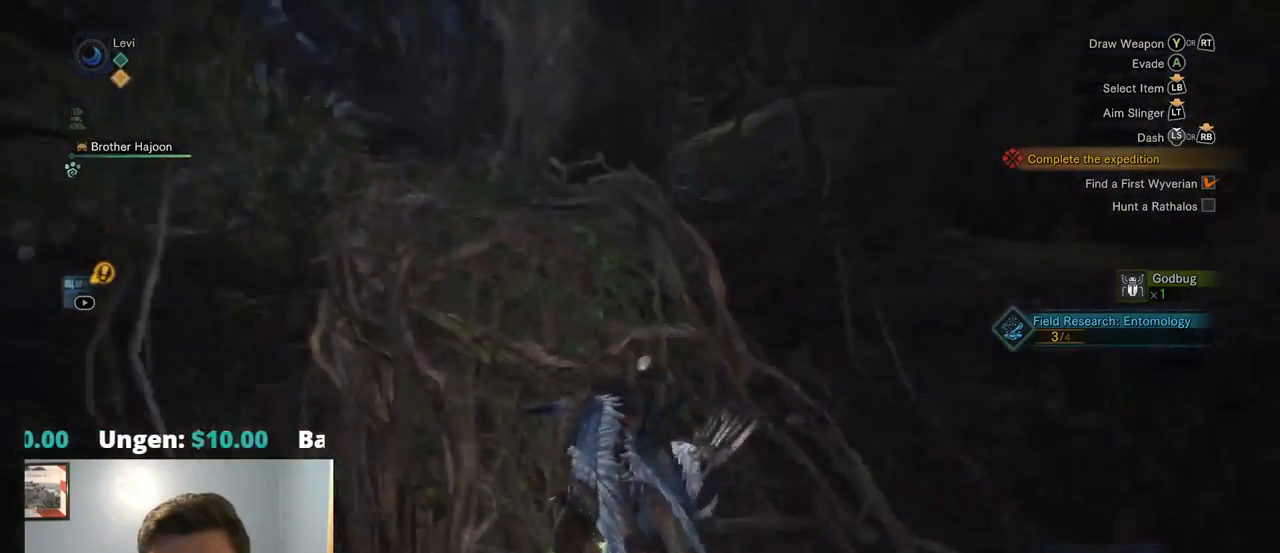
{"buttons": ["R1"], "left_stick": "up", "right_stick": "center", "events": [[34, "right_stick", "up-left"], [84, "left_stick", "up"], [300, "right_stick", "center"]]}
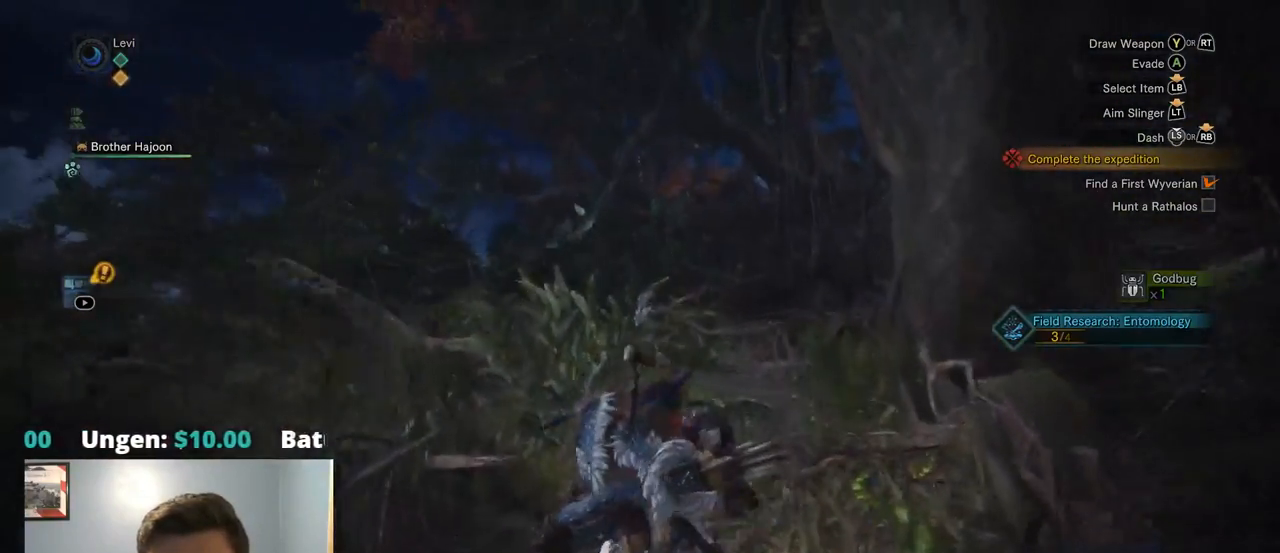
{"buttons": ["R1"], "left_stick": "up-right", "right_stick": "left", "events": [[17, "right_stick", "down-left"], [284, "right_stick", "left"], [350, "left_stick", "up-right"]]}
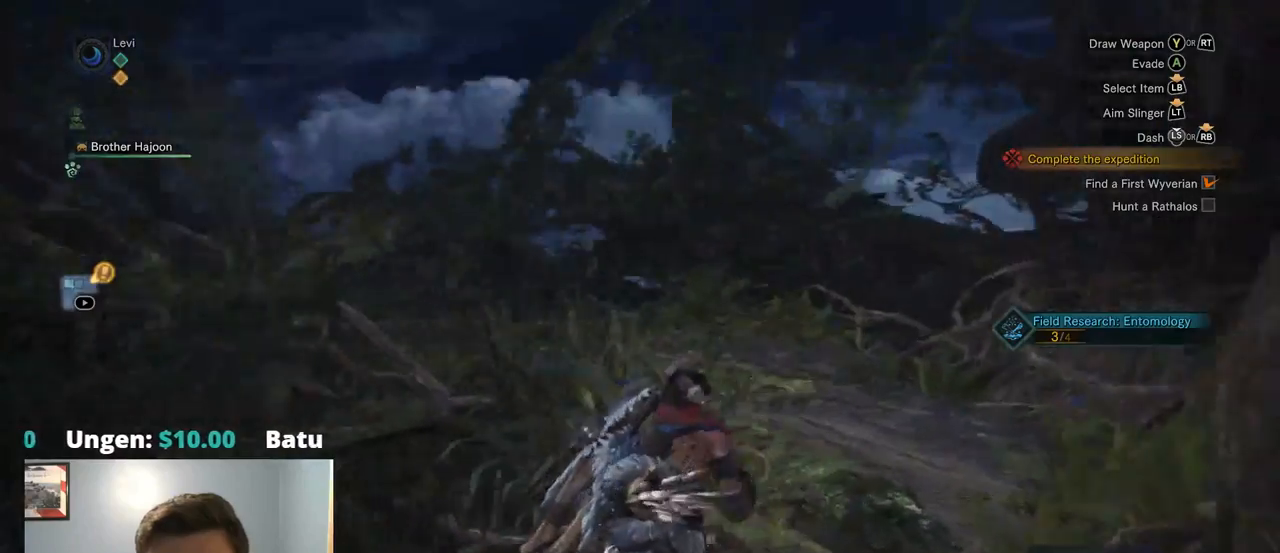
{"buttons": [], "left_stick": "up-right", "right_stick": "down-left", "events": [[234, "right_stick", "center"], [284, "R1", "up"], [367, "right_stick", "down-left"]]}
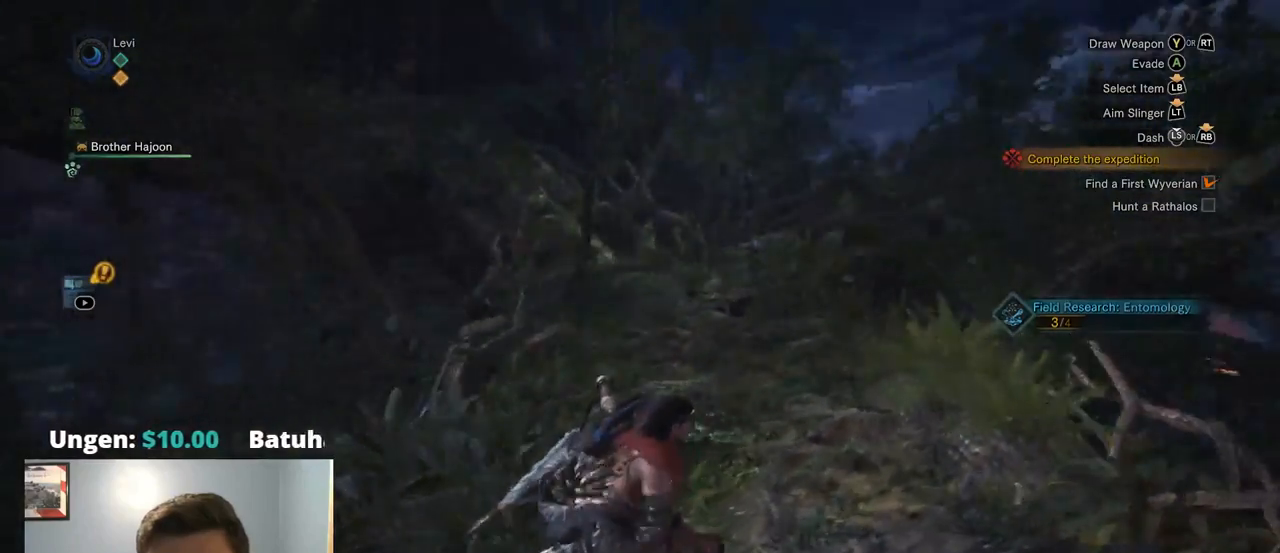
{"buttons": ["R2"], "left_stick": "up-right", "right_stick": "left"}